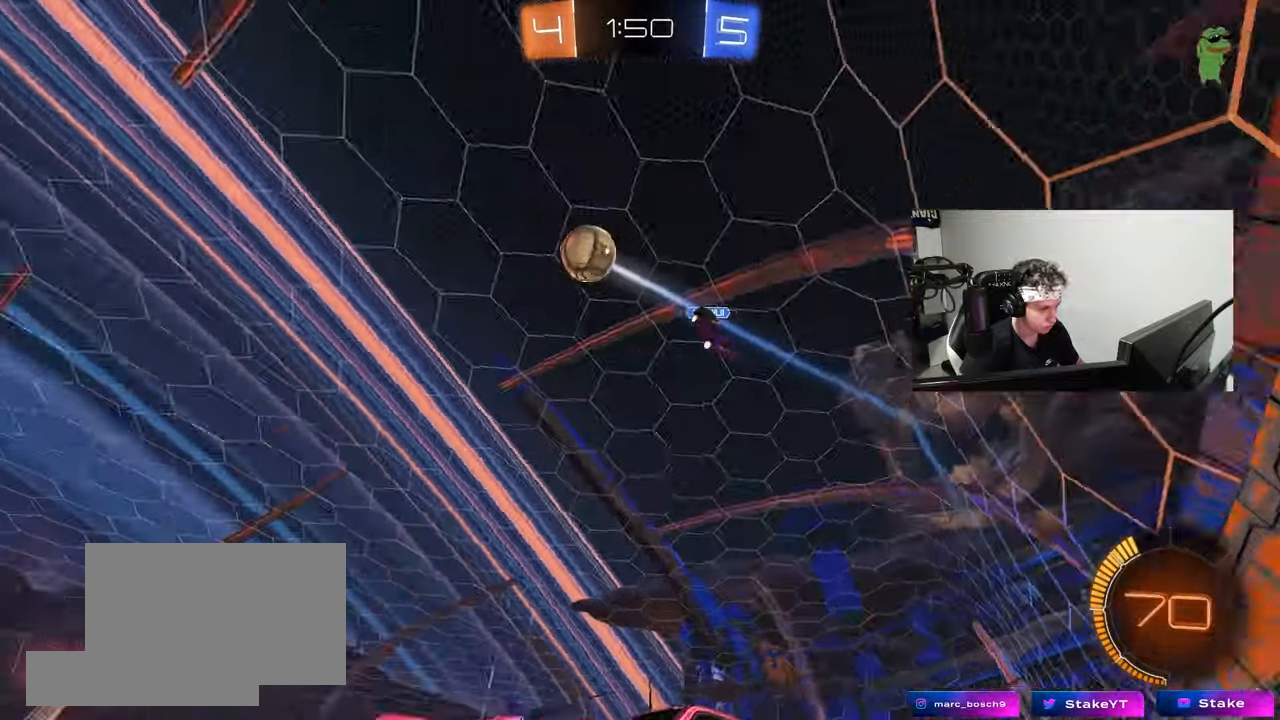
Gameplay with keyboard and mouse; each line is a JSON object with the keys and mouse buttons held at the frame after it. "events" lists presses ("down") and releases ("up") of "1", "2", "3", "4", "5", "a", "alt", "c", "caps_lock", "ctrl", "d", "e", "f", "g", "q", "r", "s", "shift", "space", "t", "tab", "v", "w", "x", "z", "mouse_left", "mouse_wheel" and "mouse_right" between this image and that frame as [ms after this image, input, new state], when the widget could be followed in between. "mouse_left", "mouse_wheel", "mouse_right" = the "left", "wheel", "right" buttons of the "mouse" list. No other keys are recorded. "wheel" means that the mouse wheel is clicked or scrolled. "mouse_move" is the direction in which the mouse moves at that frame (one of eight, or "still"), when it could be read.
{"keys": ["s"], "mouse": ["left"], "mouse_move": "still", "events": [[33, "d", "up"], [83, "mouse_right", "down"], [133, "space", "down"], [200, "mouse_right", "up"], [267, "a", "down"], [317, "space", "up"], [317, "w", "up"], [367, "a", "up"], [417, "mouse_left", "down"], [500, "s", "down"]]}
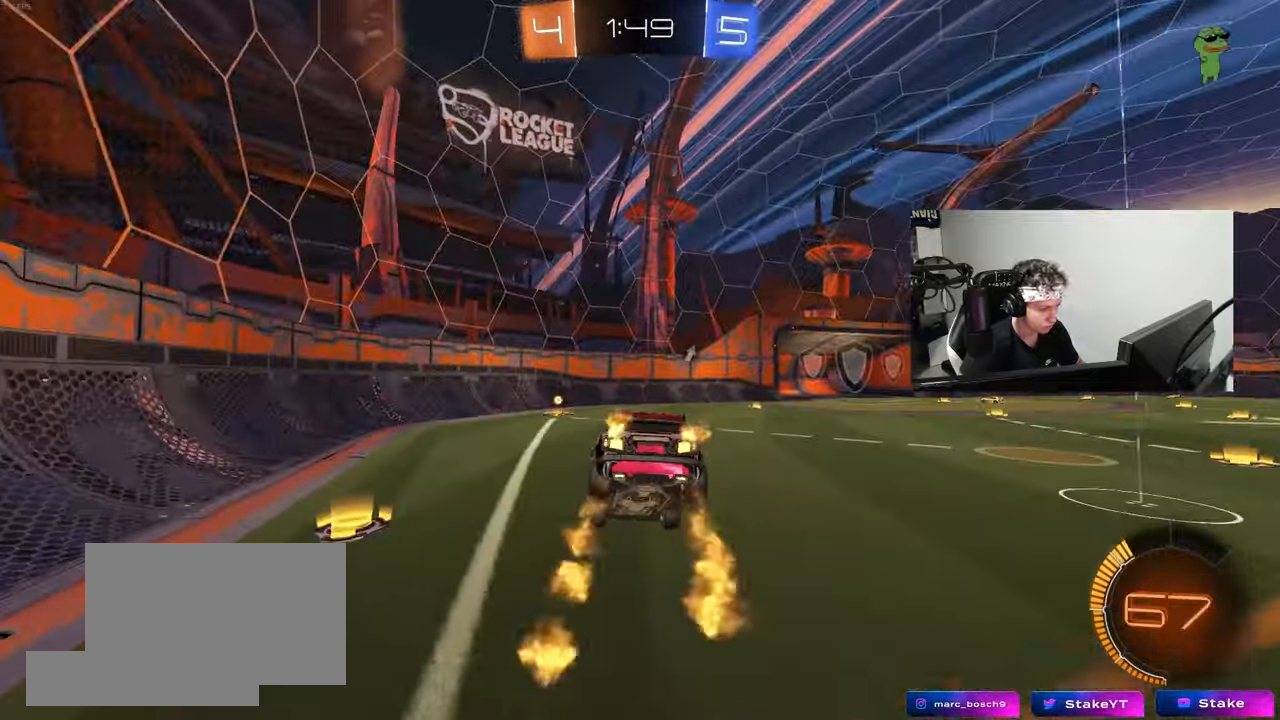
{"keys": ["space"], "mouse": [], "mouse_move": "up", "events": [[183, "d", "down"], [233, "a", "down"], [233, "d", "up"], [283, "shift", "down"], [333, "mouse_left", "up"], [333, "shift", "up"], [383, "a", "up"], [383, "s", "up"], [383, "space", "down"]]}
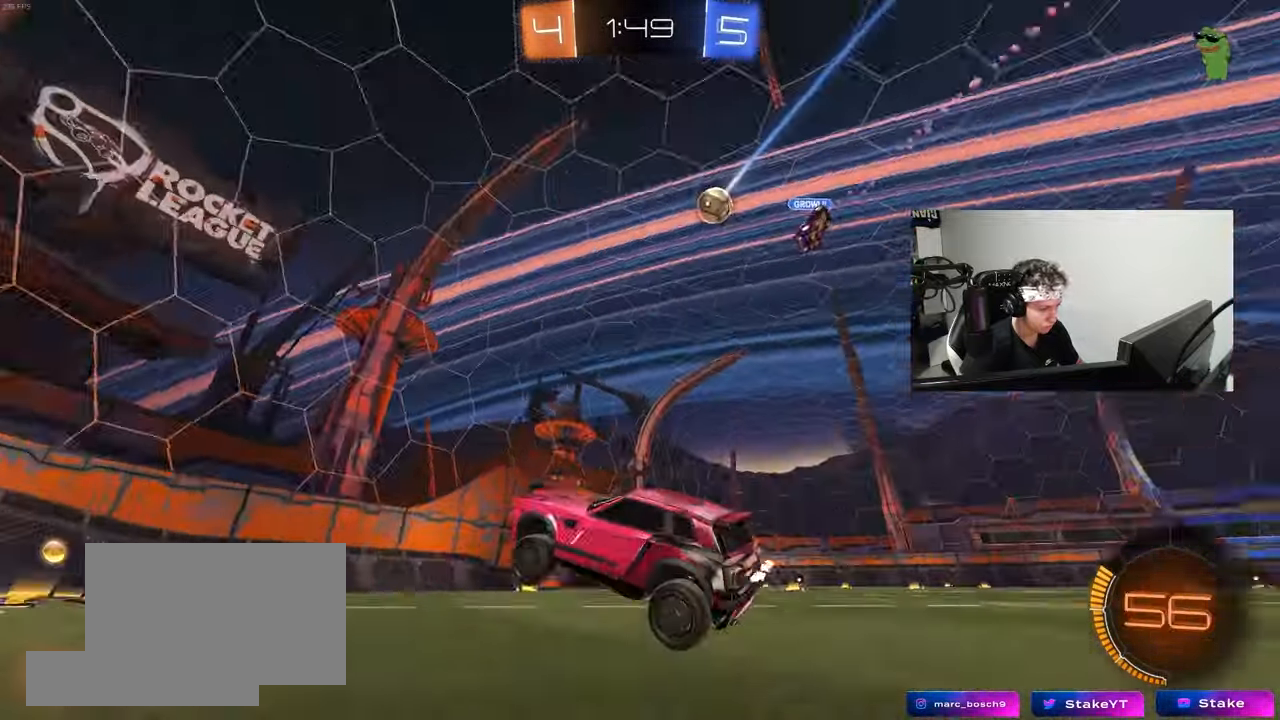
{"keys": ["d", "w"], "mouse": ["left"], "mouse_move": "still", "events": [[17, "w", "down"], [67, "a", "down"], [67, "mouse_right", "down"], [67, "space", "up"], [183, "mouse_right", "up"], [250, "a", "up"], [300, "d", "down"], [350, "shift", "down"], [433, "shift", "up"], [483, "mouse_left", "down"]]}
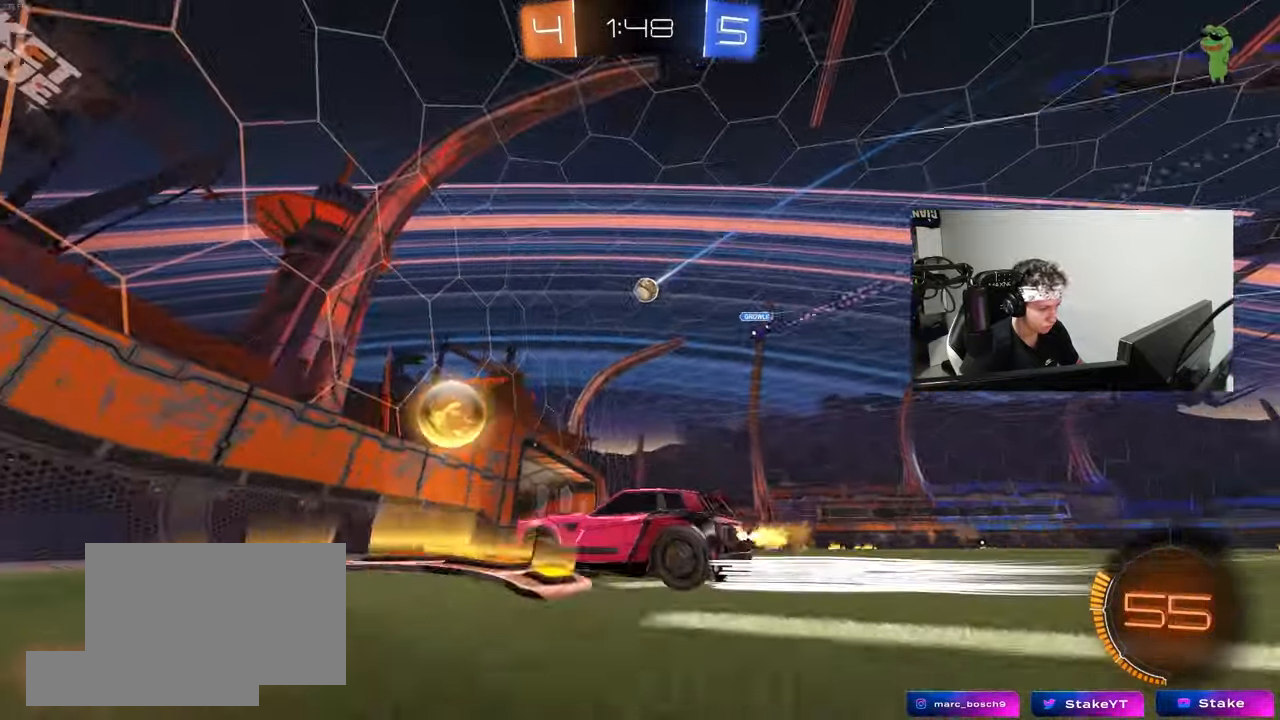
{"keys": ["d", "w"], "mouse": [], "mouse_move": "still", "events": [[367, "mouse_left", "up"]]}
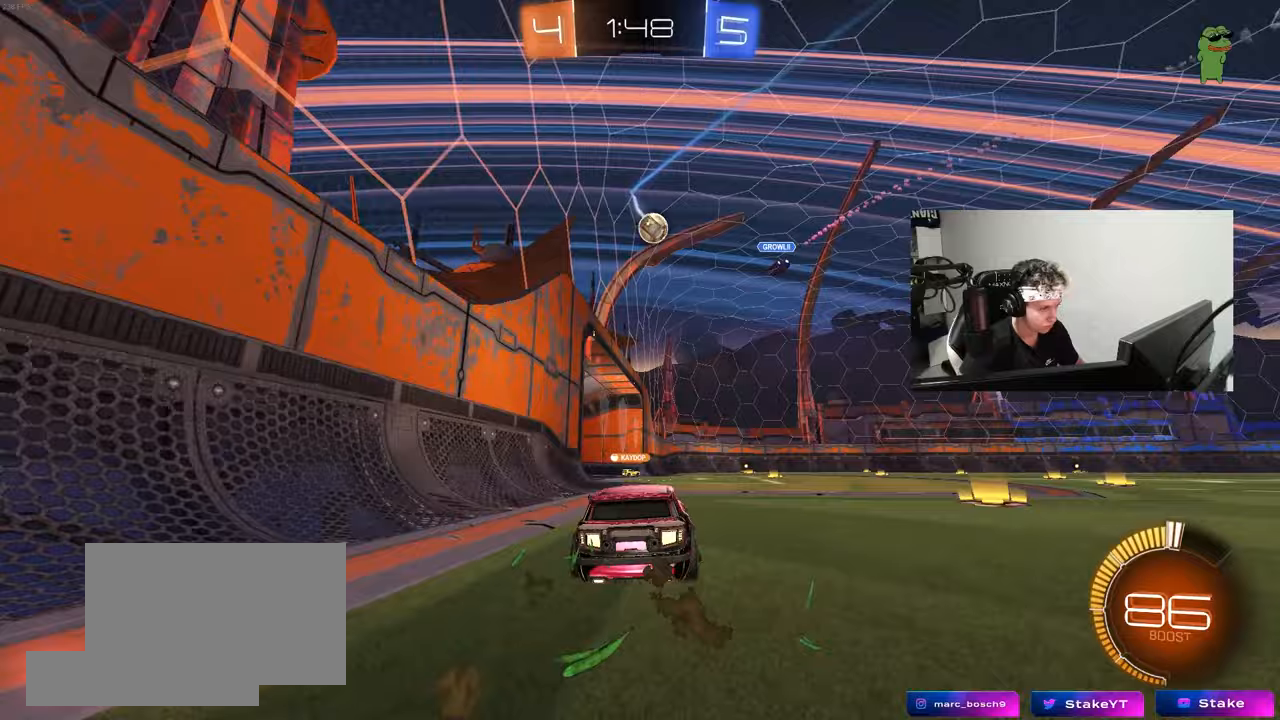
{"keys": ["d", "w"], "mouse": [], "mouse_move": "still", "events": [[50, "d", "up"], [283, "d", "down"]]}
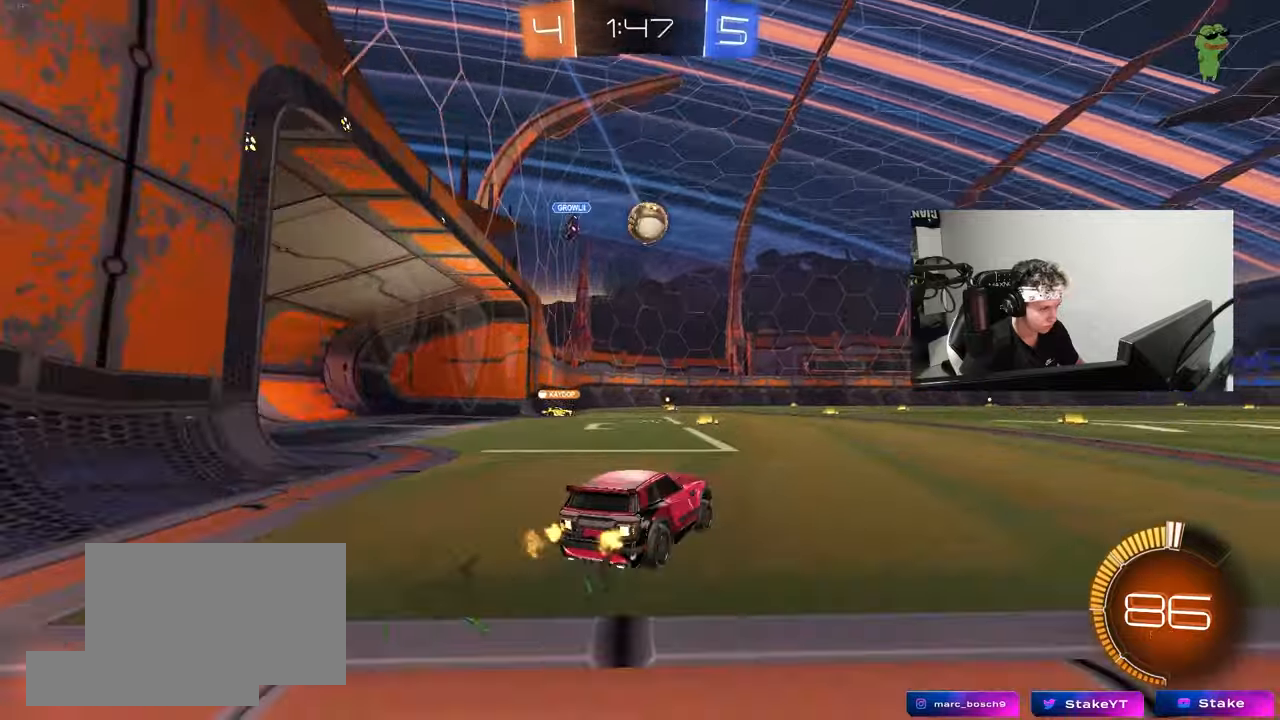
{"keys": ["w"], "mouse": [], "mouse_move": "still", "events": [[17, "d", "up"], [150, "d", "down"], [383, "d", "up"]]}
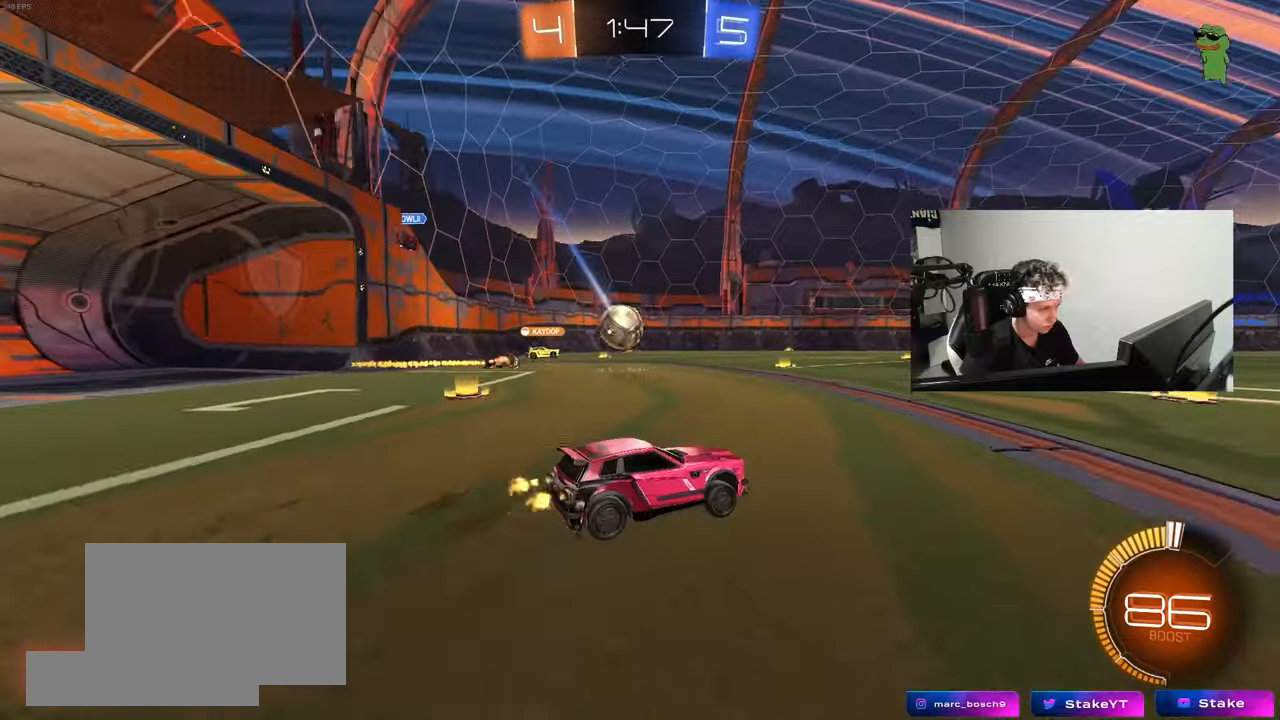
{"keys": ["a", "w"], "mouse": ["left"], "mouse_move": "still", "events": [[83, "mouse_left", "down"], [267, "d", "down"], [367, "d", "up"], [367, "mouse_left", "up"], [450, "mouse_left", "down"], [500, "a", "down"]]}
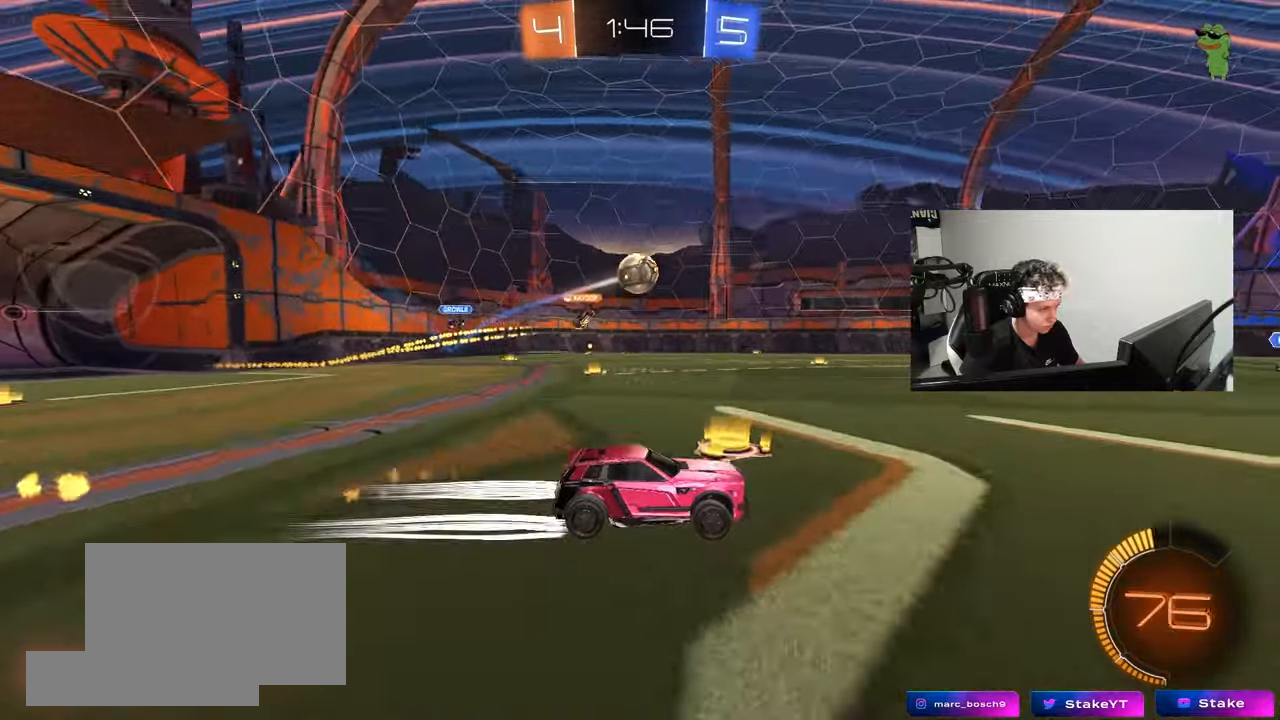
{"keys": ["a", "w"], "mouse": [], "mouse_move": "still", "events": [[100, "a", "up"], [133, "mouse_left", "up"], [233, "a", "down"], [383, "shift", "down"], [467, "shift", "up"]]}
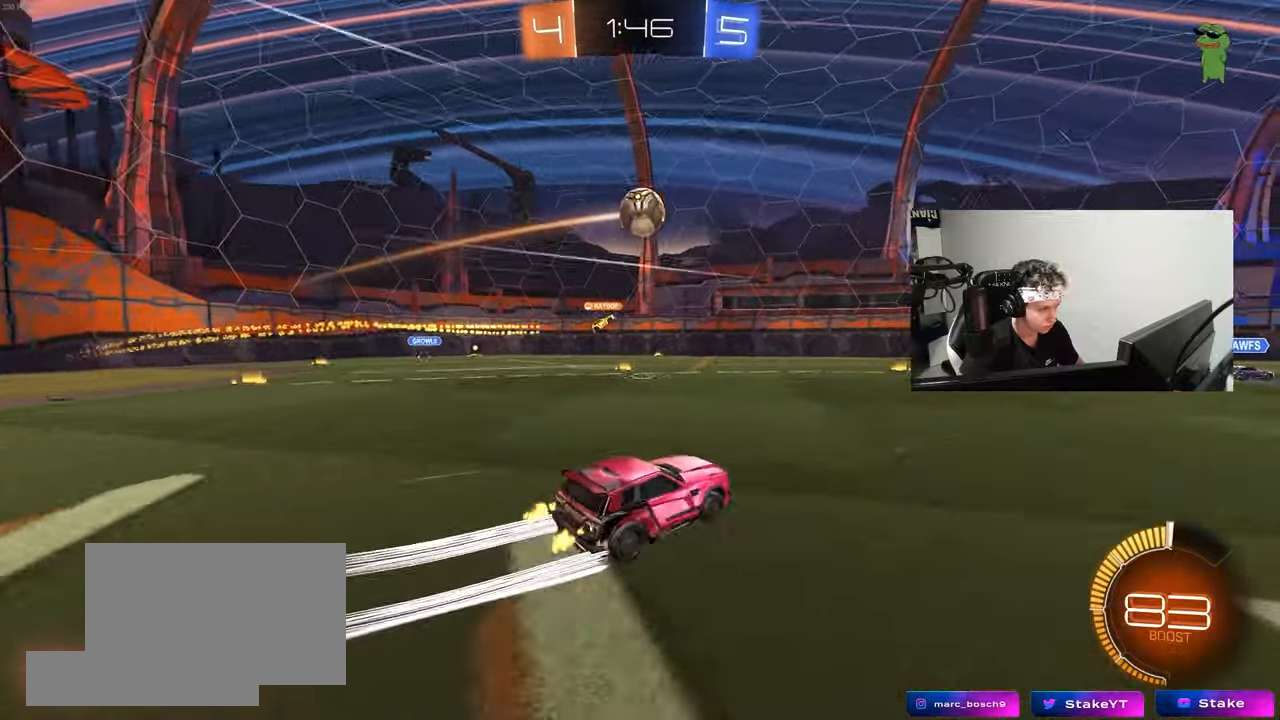
{"keys": ["a"], "mouse": [], "mouse_move": "still", "events": [[400, "w", "up"]]}
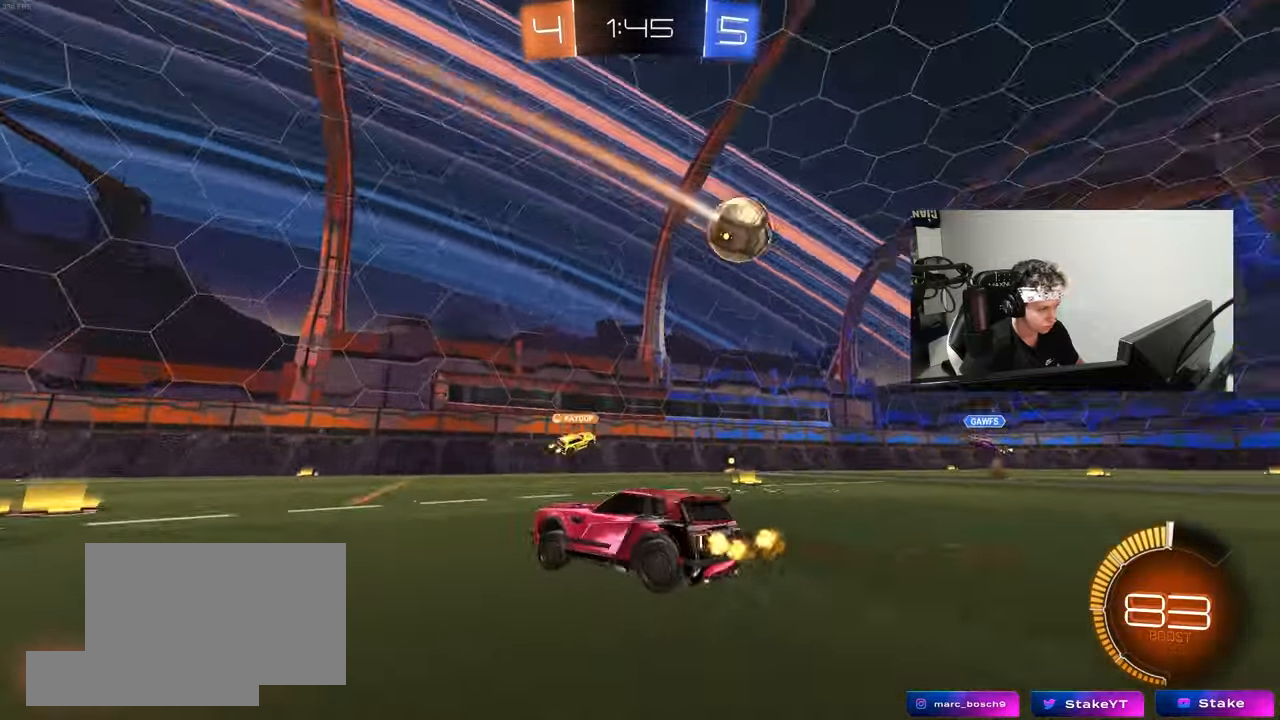
{"keys": ["d", "shift", "w"], "mouse": [], "mouse_move": "still", "events": [[167, "a", "up"], [167, "w", "down"], [217, "d", "down"], [367, "shift", "down"]]}
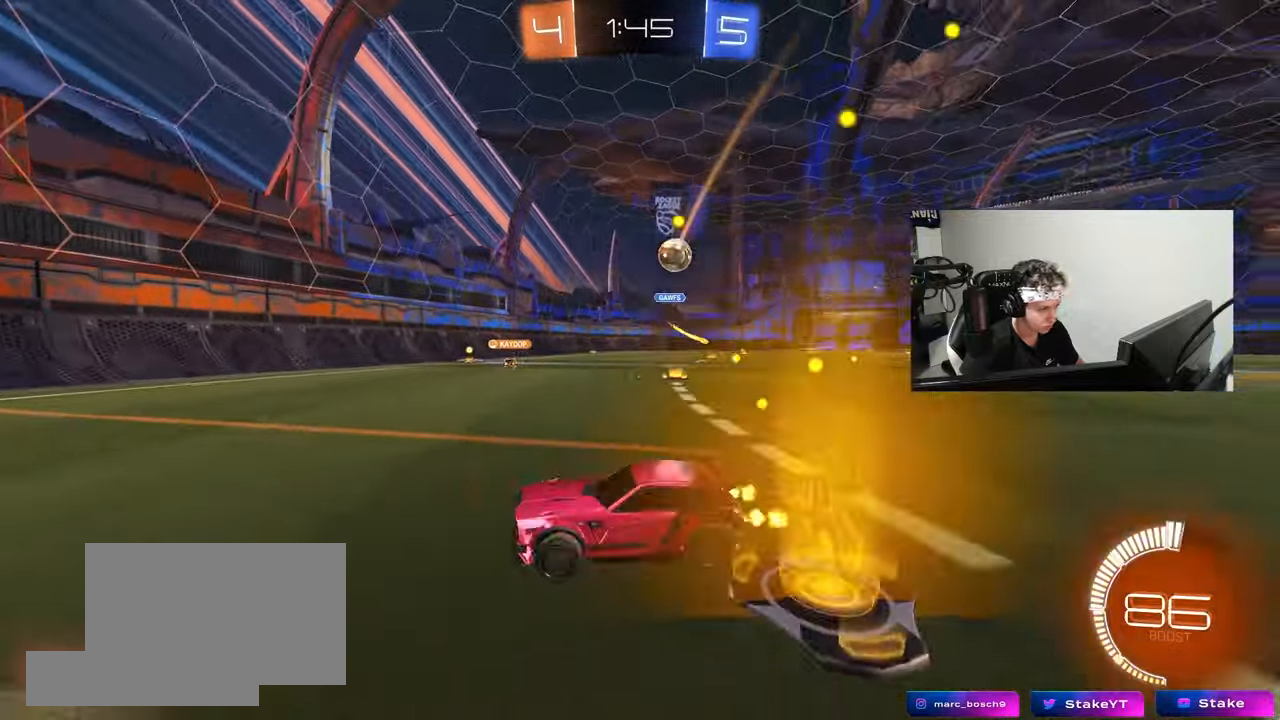
{"keys": ["d", "w"], "mouse": [], "mouse_move": "still", "events": [[100, "shift", "up"]]}
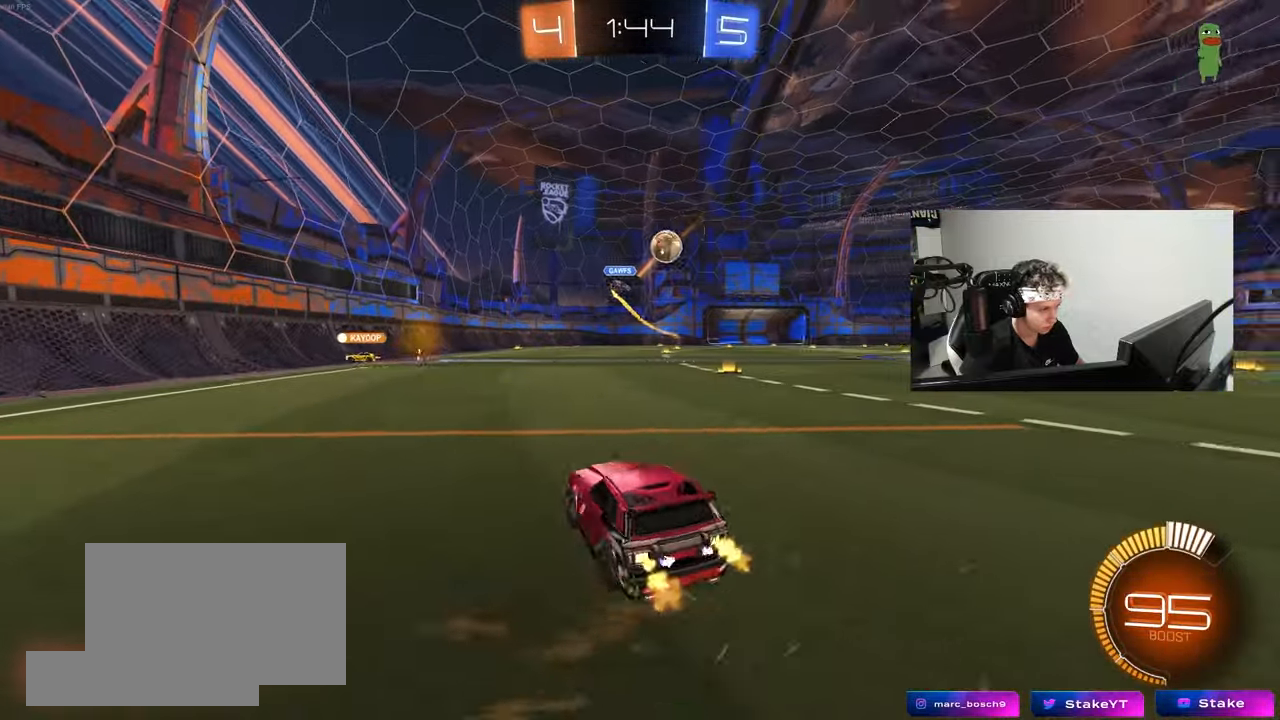
{"keys": ["d"], "mouse": [], "mouse_move": "still", "events": [[17, "shift", "down"], [67, "shift", "up"], [250, "mouse_left", "down"], [350, "mouse_left", "up"], [433, "w", "up"]]}
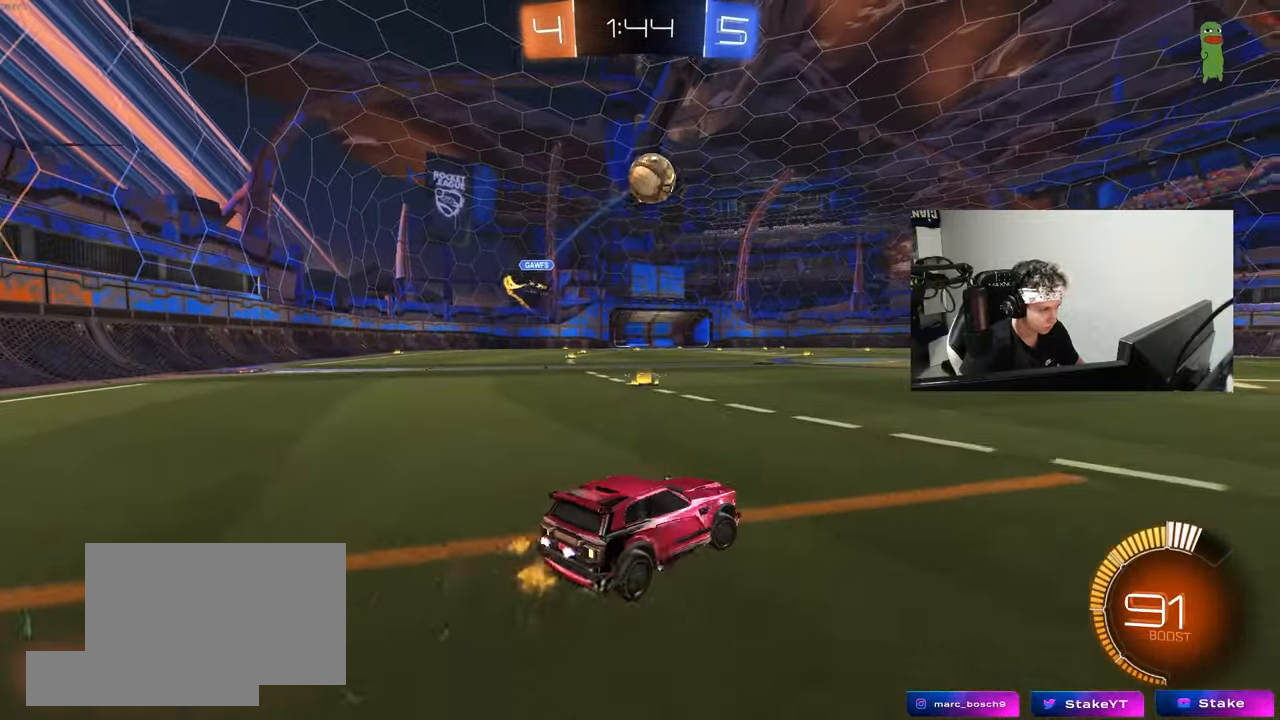
{"keys": ["a", "s", "shift"], "mouse": ["left"], "mouse_move": "still", "events": [[33, "mouse_left", "down"], [33, "mouse_right", "down"], [83, "d", "up"], [83, "s", "down"], [133, "a", "down"], [133, "shift", "down"], [217, "a", "up"], [217, "s", "up"], [217, "shift", "up"], [317, "s", "down"], [367, "d", "down"], [367, "mouse_left", "up"], [450, "a", "down"], [450, "d", "up"], [450, "mouse_right", "up"], [450, "shift", "down"], [500, "mouse_left", "down"]]}
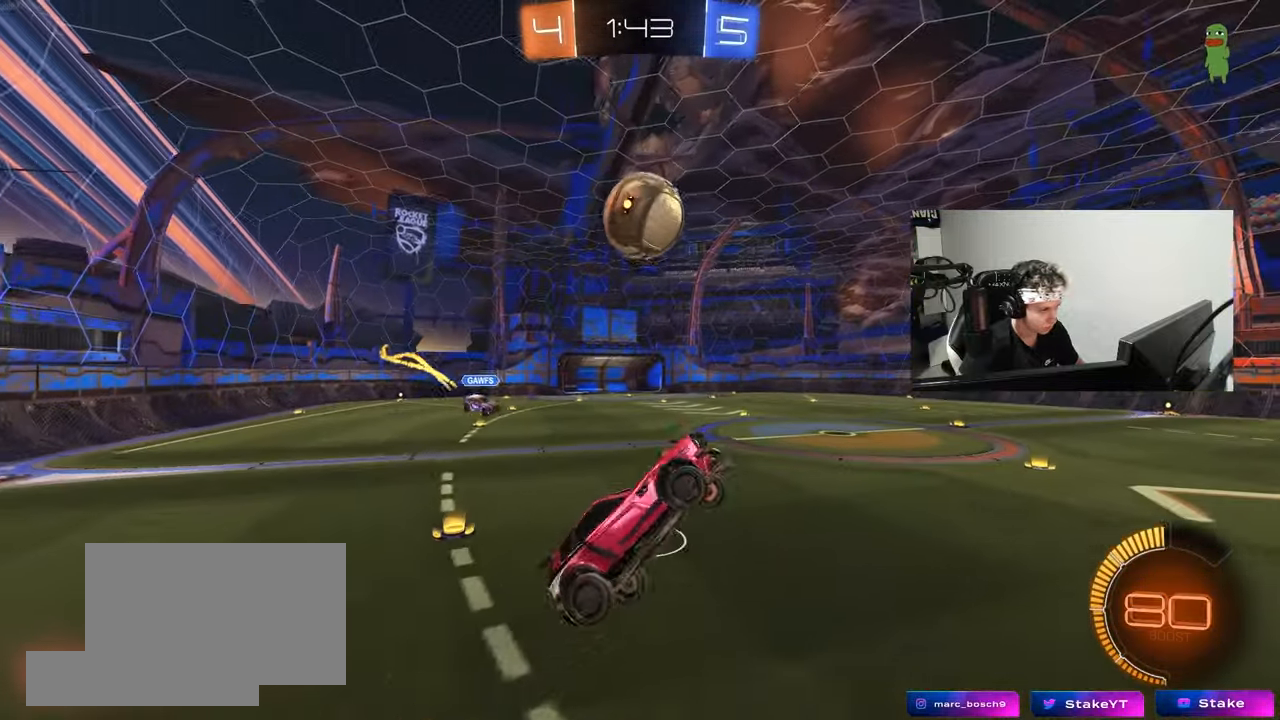
{"keys": ["a", "shift", "w"], "mouse": ["left"], "mouse_move": "down-left", "events": [[50, "d", "down"], [100, "d", "up"], [150, "s", "up"], [183, "mouse_left", "up"], [283, "mouse_left", "down"], [467, "w", "down"]]}
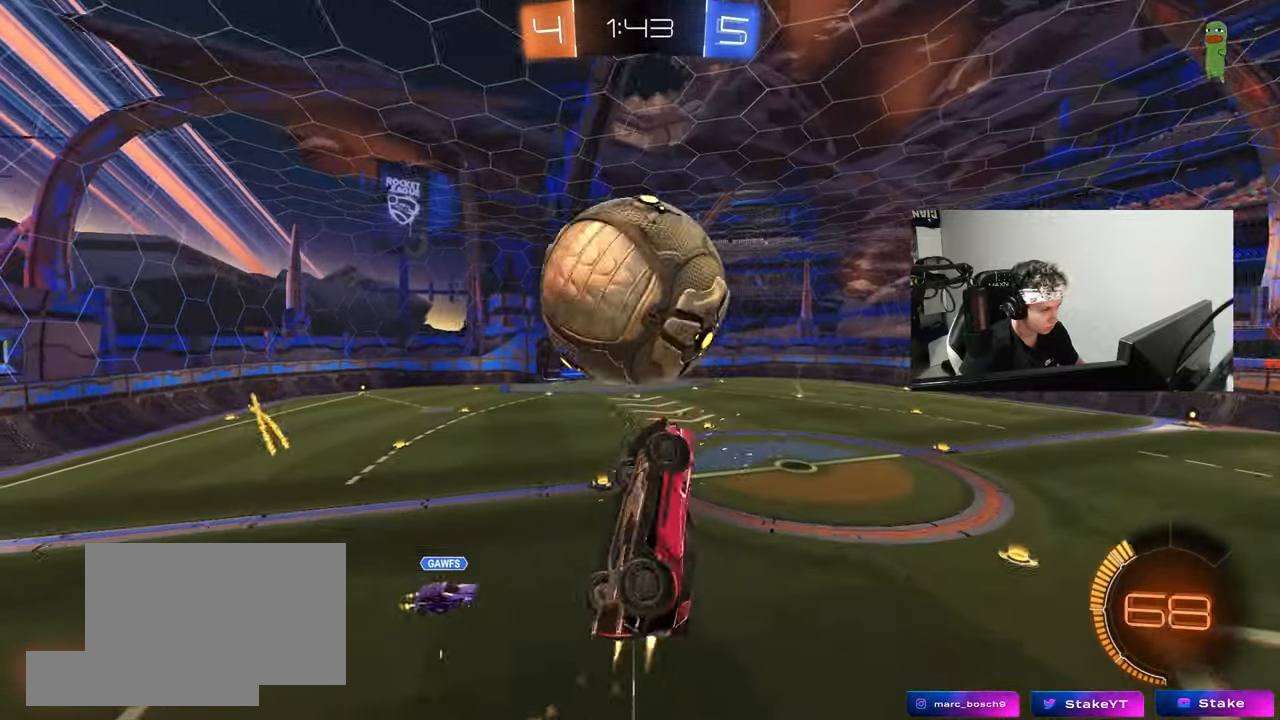
{"keys": ["a", "shift"], "mouse": ["left"], "mouse_move": "still", "events": [[150, "shift", "up"], [250, "mouse_left", "up"], [250, "w", "up"], [300, "mouse_left", "down"], [350, "shift", "down"]]}
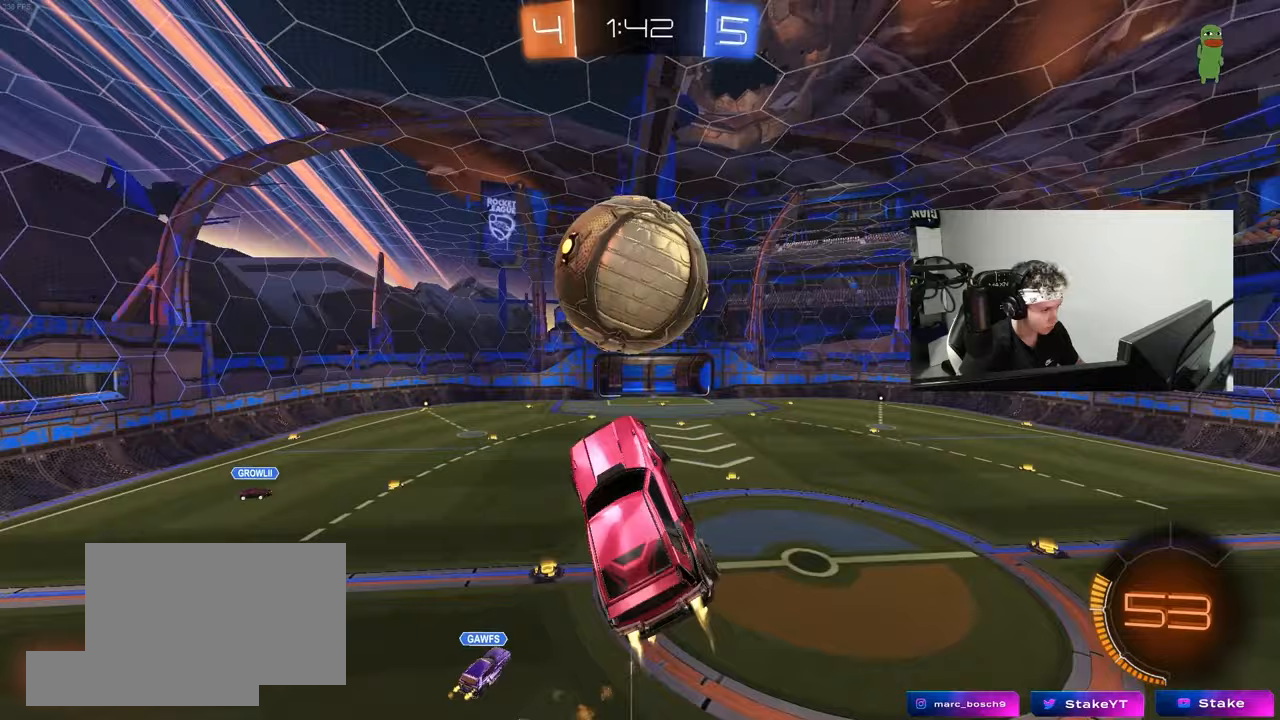
{"keys": ["a"], "mouse": [], "mouse_move": "still", "events": [[267, "shift", "up"], [500, "mouse_left", "up"]]}
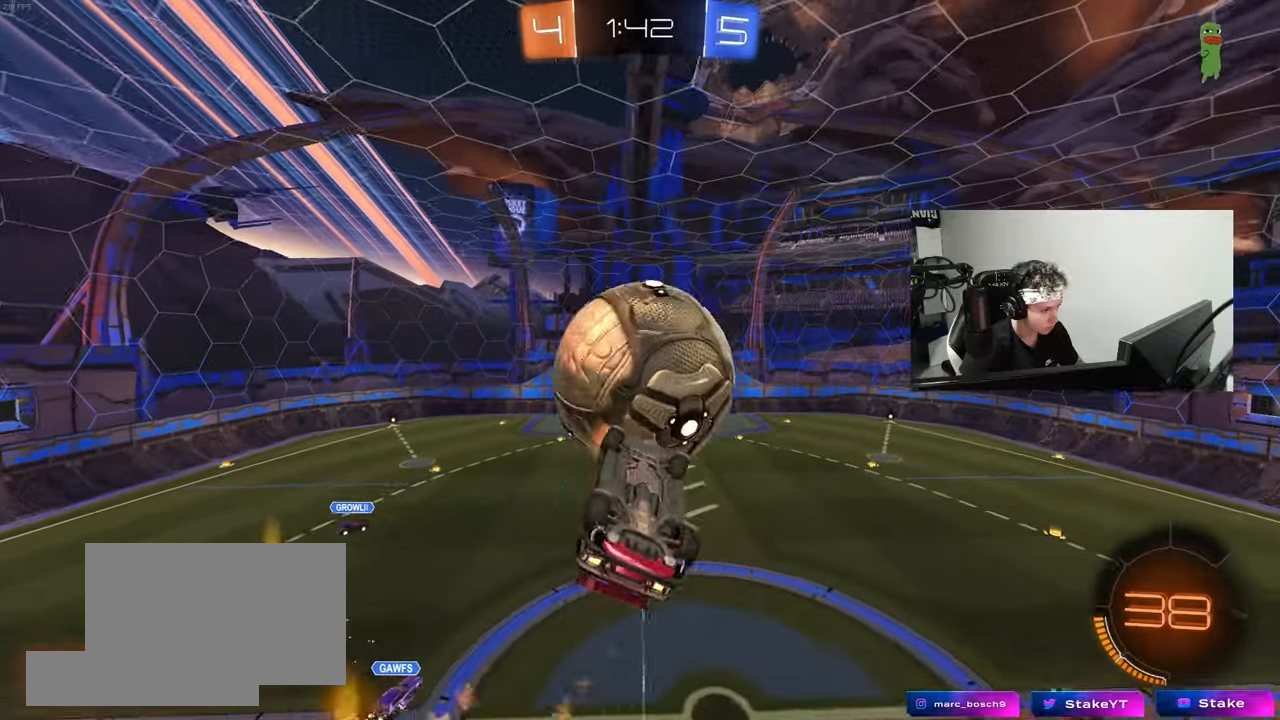
{"keys": ["a"], "mouse": [], "mouse_move": "still", "events": [[50, "shift", "down"], [233, "w", "down"], [467, "shift", "up"], [467, "w", "up"]]}
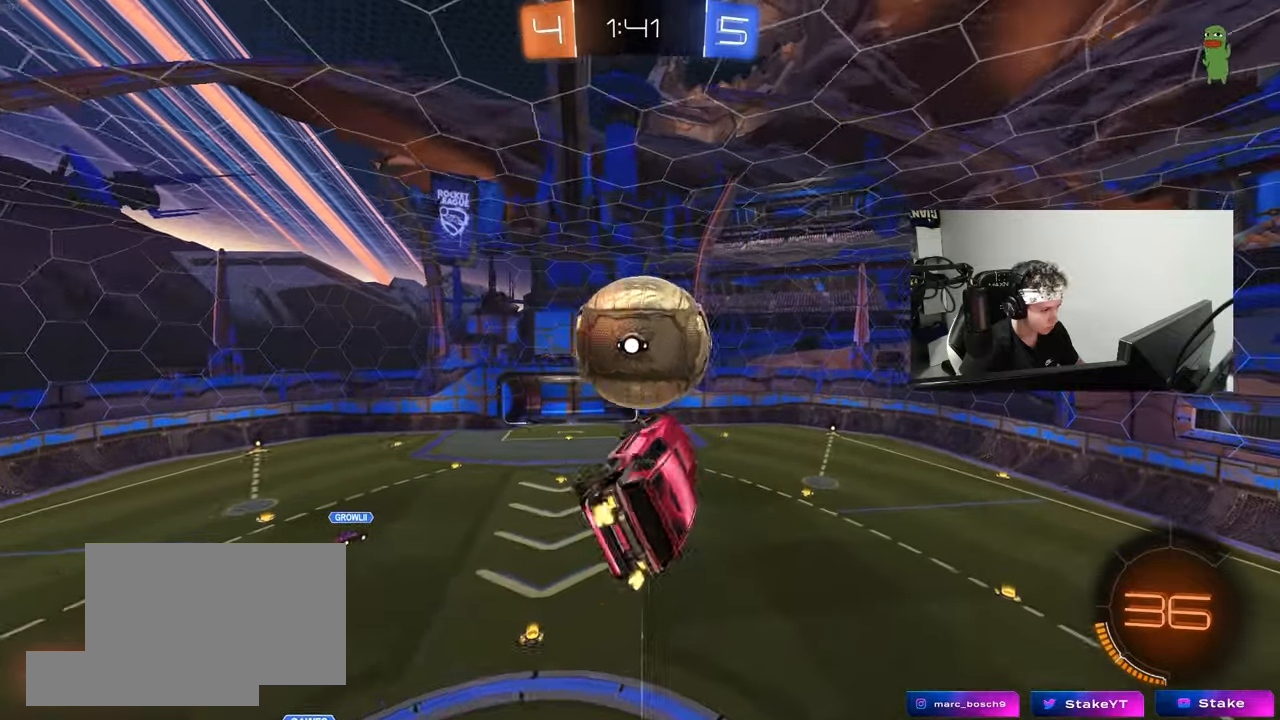
{"keys": [], "mouse": [], "mouse_move": "still", "events": [[67, "mouse_left", "down"], [67, "shift", "down"], [150, "a", "up"], [150, "d", "down"], [150, "s", "down"], [200, "shift", "up"], [300, "s", "up"], [350, "d", "up"], [400, "mouse_left", "up"]]}
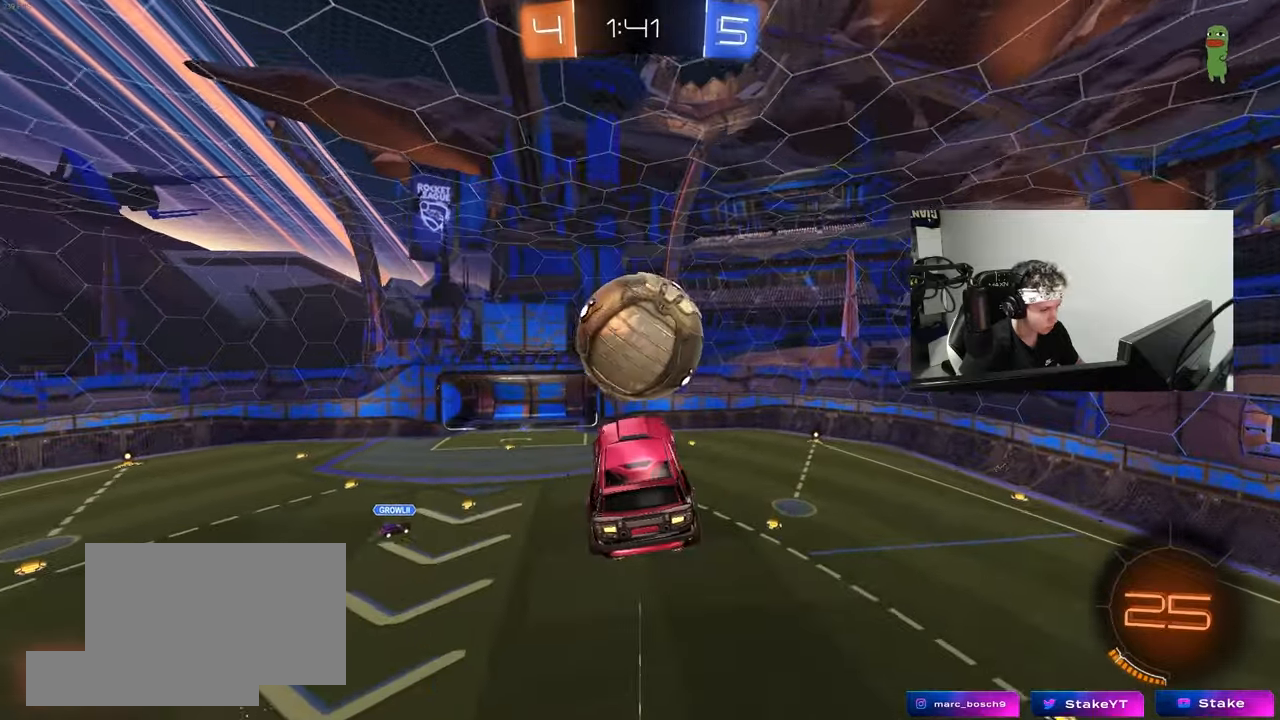
{"keys": ["d"], "mouse": [], "mouse_move": "still", "events": [[33, "a", "down"], [33, "w", "down"], [83, "a", "up"], [83, "w", "up"], [500, "d", "down"]]}
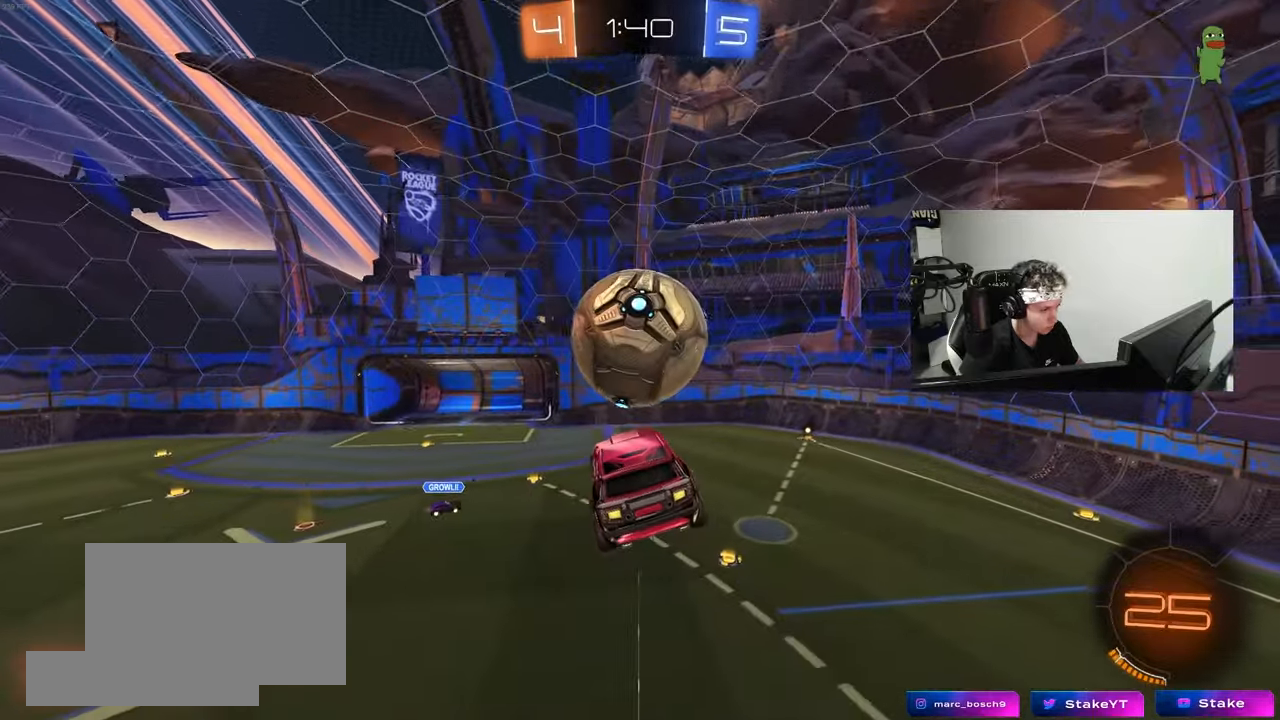
{"keys": ["d"], "mouse": ["left"], "mouse_move": "still", "events": [[50, "s", "down"], [50, "shift", "down"], [183, "d", "up"], [183, "s", "up"], [233, "a", "down"], [233, "mouse_left", "down"], [333, "shift", "up"], [383, "mouse_left", "up"], [417, "a", "up"], [417, "d", "down"], [467, "mouse_left", "down"]]}
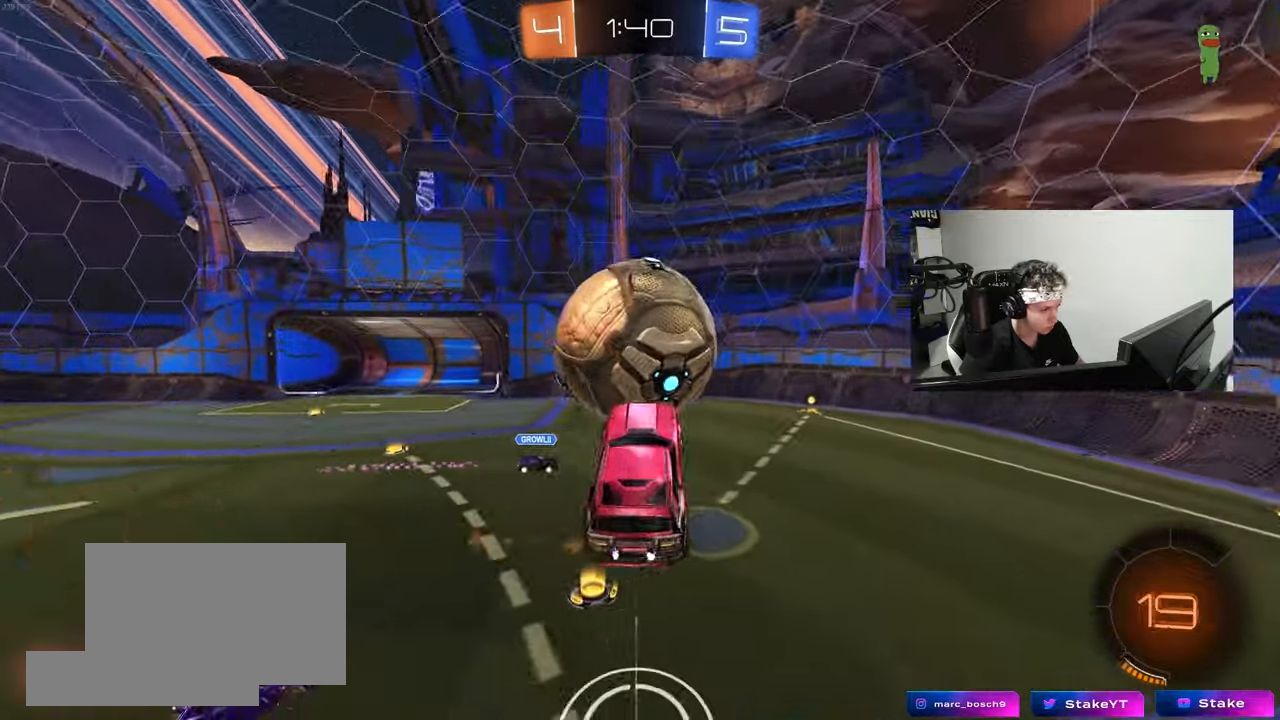
{"keys": ["w"], "mouse": [], "mouse_move": "still", "events": [[17, "d", "up"], [150, "d", "down"], [200, "d", "up"], [250, "w", "down"], [300, "d", "down"], [400, "mouse_left", "up"], [433, "d", "up"]]}
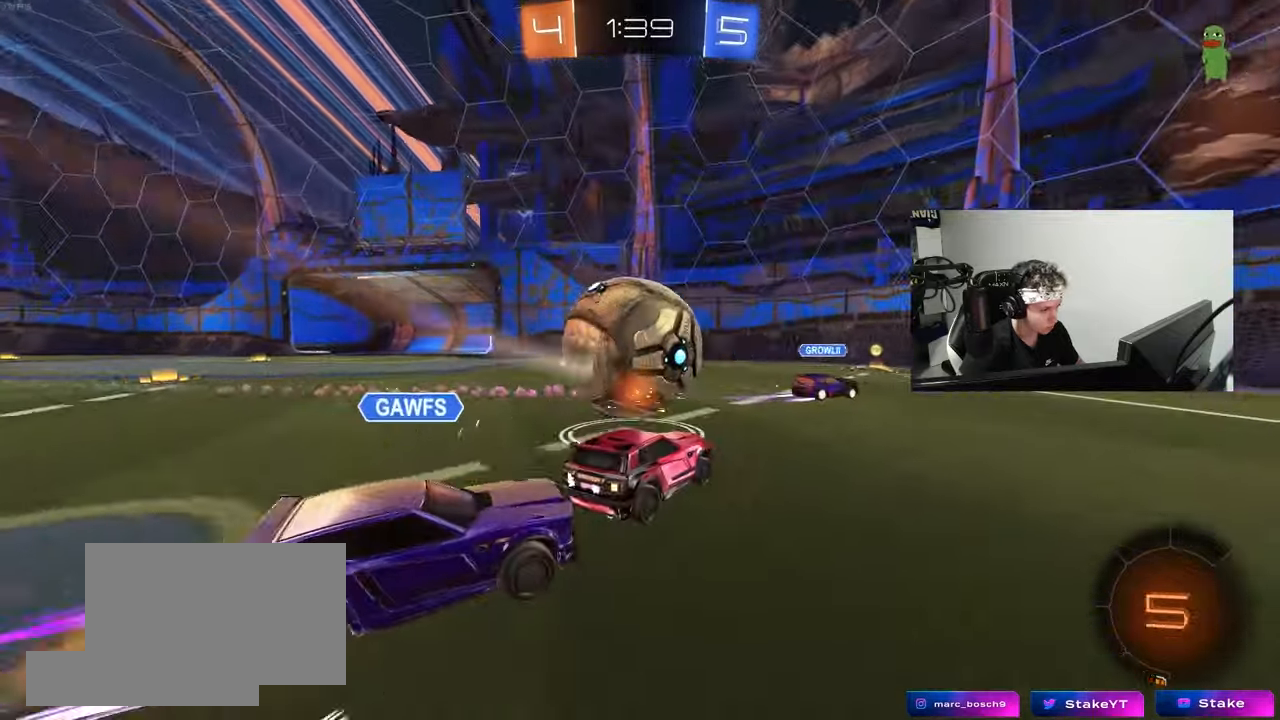
{"keys": ["a", "shift", "w"], "mouse": [], "mouse_move": "still", "events": [[217, "a", "down"], [267, "mouse_left", "down"], [417, "a", "up"], [500, "a", "down"], [500, "mouse_left", "up"], [500, "shift", "down"]]}
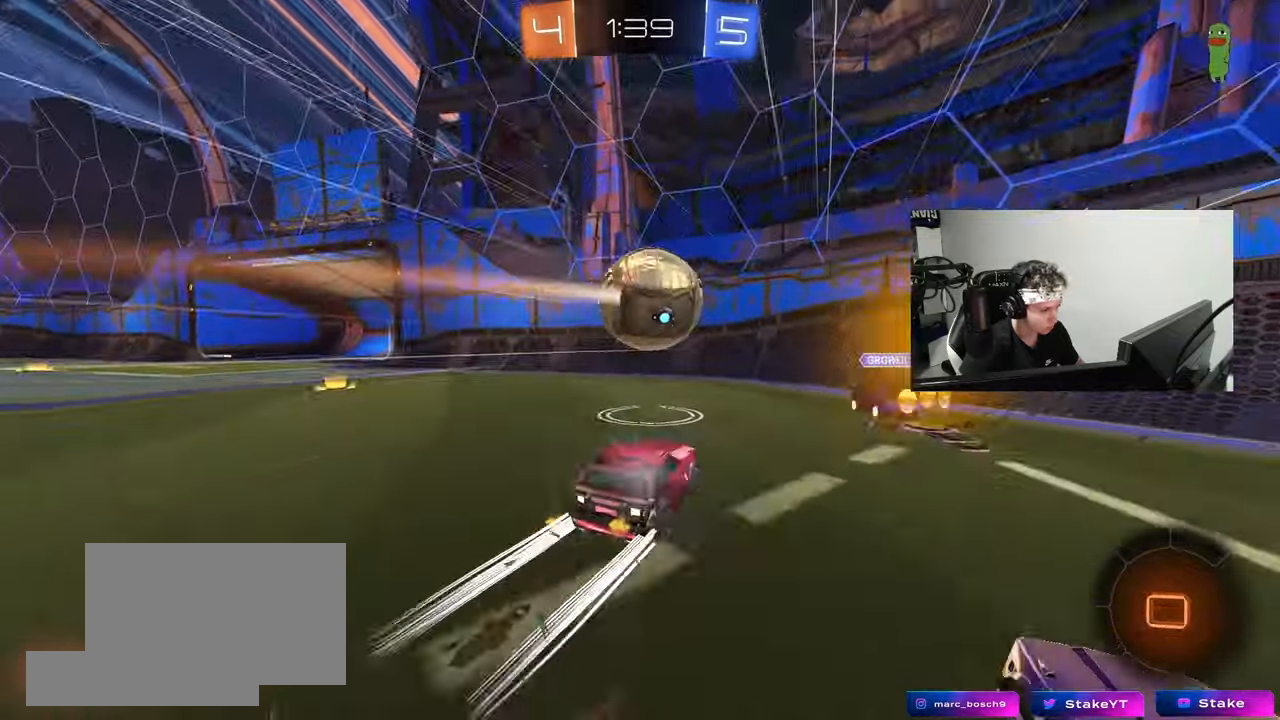
{"keys": ["a", "w"], "mouse": [], "mouse_move": "still", "events": [[133, "shift", "up"]]}
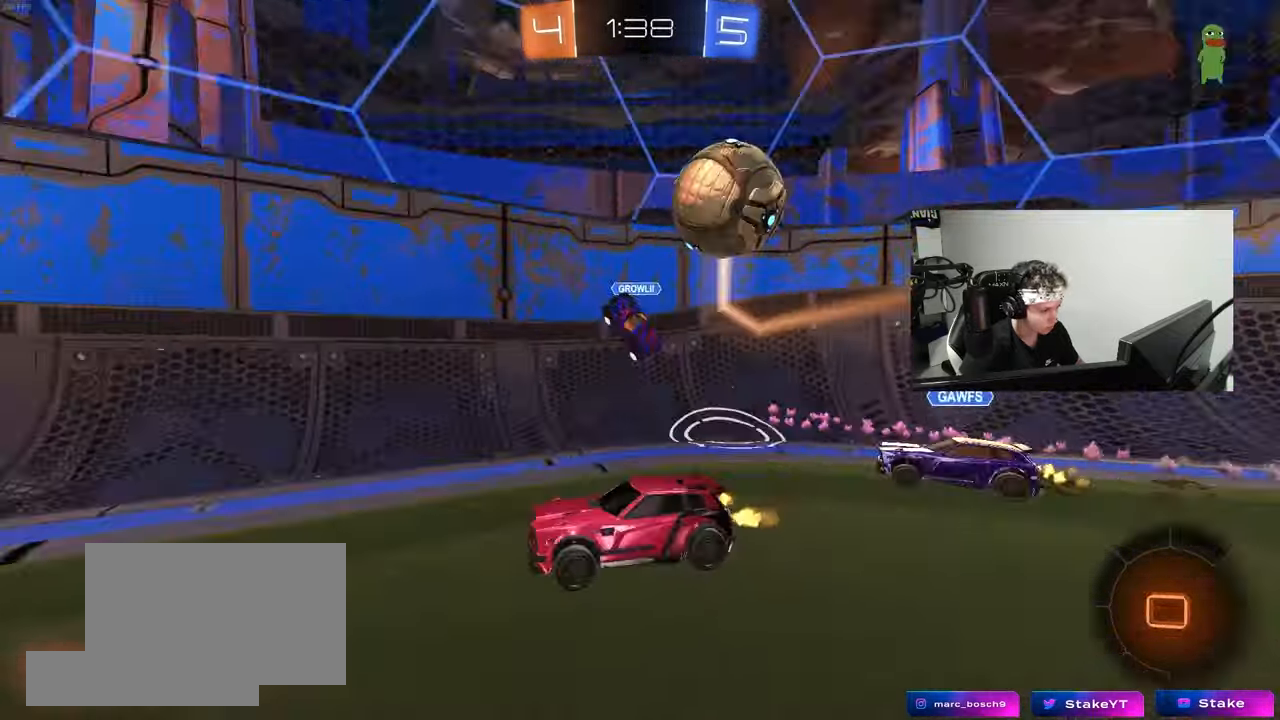
{"keys": ["a", "shift", "w"], "mouse": ["left"], "mouse_move": "still", "events": [[300, "a", "up"], [300, "d", "down"], [350, "mouse_left", "down"], [400, "d", "up"], [400, "mouse_right", "down"], [433, "a", "down"], [433, "mouse_right", "up"], [433, "shift", "down"]]}
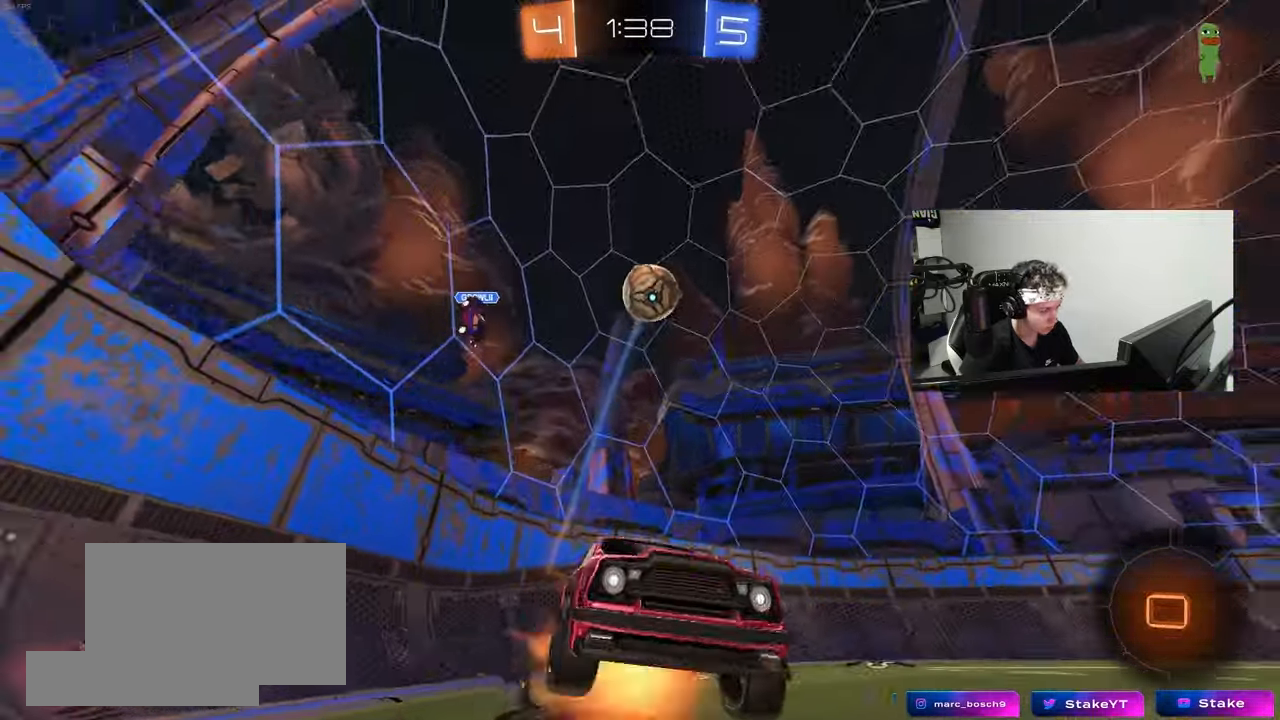
{"keys": ["a", "shift"], "mouse": ["left"], "mouse_move": "still", "events": [[33, "mouse_right", "down"], [83, "s", "down"], [83, "w", "up"], [133, "space", "down"], [167, "mouse_left", "up"], [167, "mouse_right", "up"], [267, "space", "up"], [317, "mouse_left", "down"], [450, "s", "up"]]}
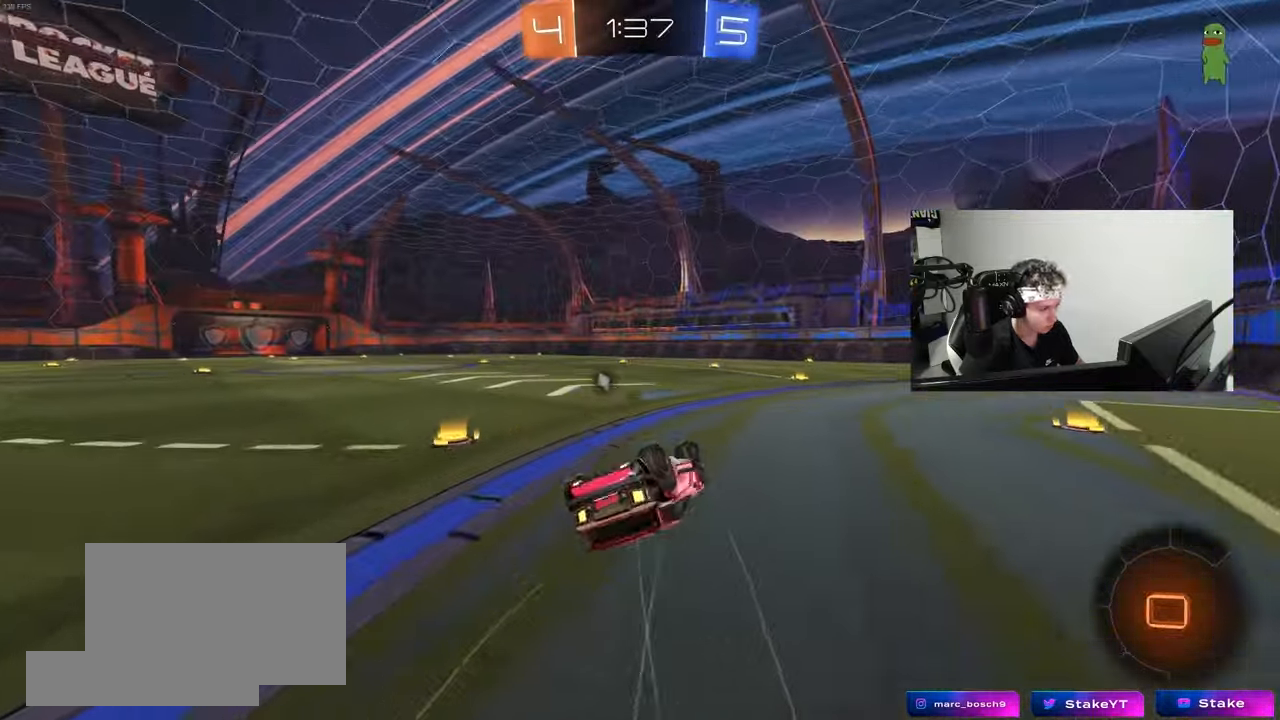
{"keys": [], "mouse": [], "mouse_move": "still", "events": [[50, "s", "down"], [183, "mouse_left", "up"], [233, "shift", "up"], [283, "s", "up"], [383, "a", "up"]]}
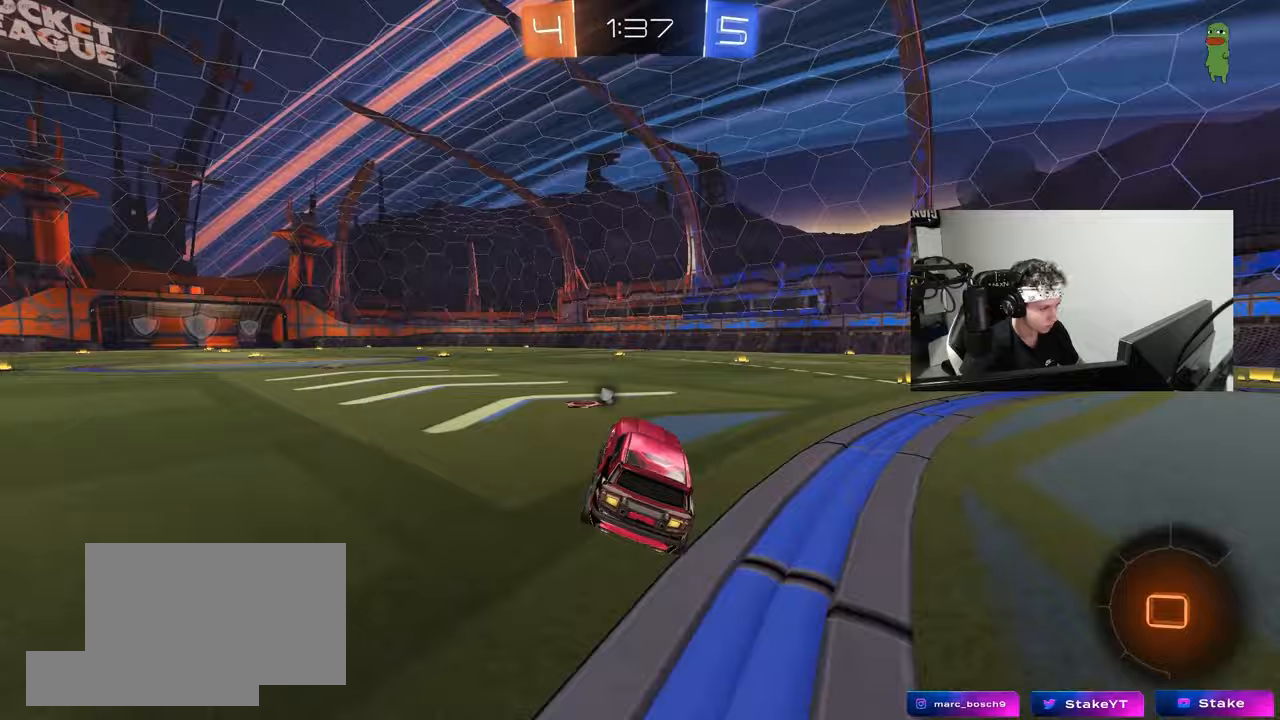
{"keys": ["a", "s", "shift"], "mouse": ["right"], "mouse_move": "still", "events": [[17, "w", "down"], [167, "d", "down"], [200, "mouse_right", "down"], [300, "a", "down"], [300, "d", "up"], [300, "mouse_right", "up"], [300, "shift", "down"], [350, "mouse_right", "down"], [400, "s", "down"], [400, "w", "up"]]}
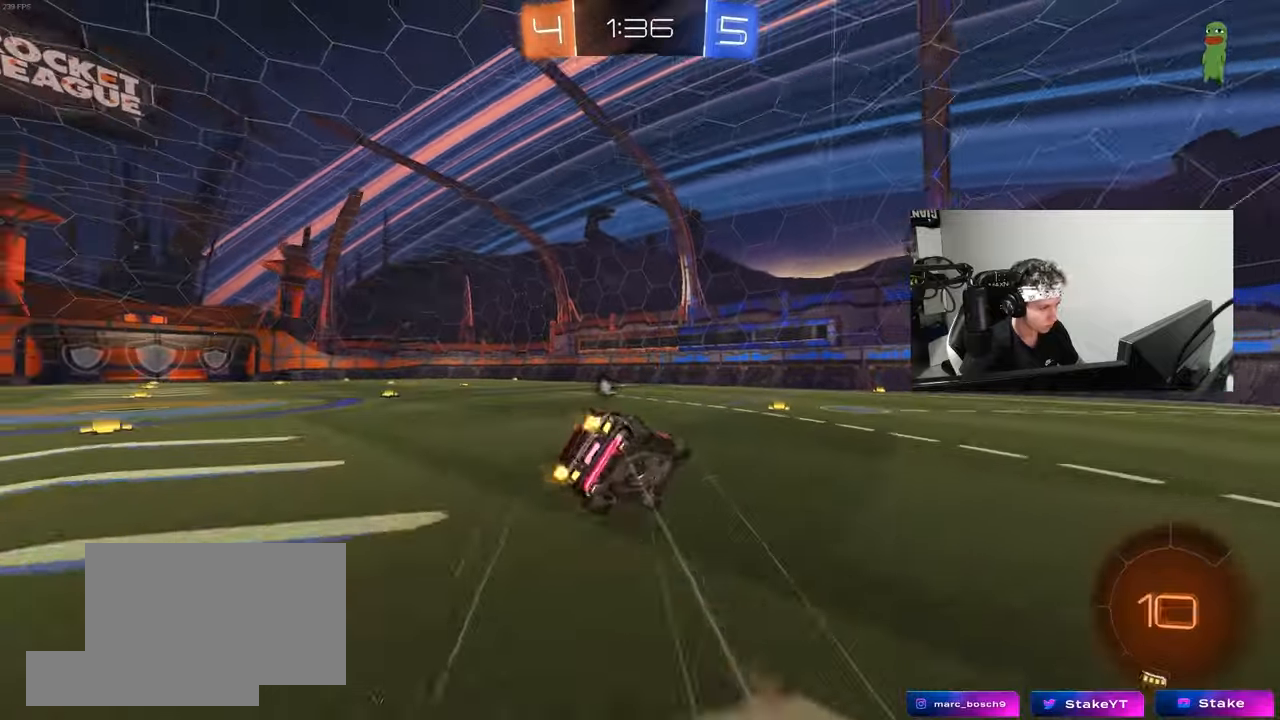
{"keys": ["a", "s", "shift"], "mouse": [], "mouse_move": "still", "events": [[33, "mouse_right", "up"], [83, "space", "down"], [267, "space", "up"], [317, "s", "up"], [450, "s", "down"]]}
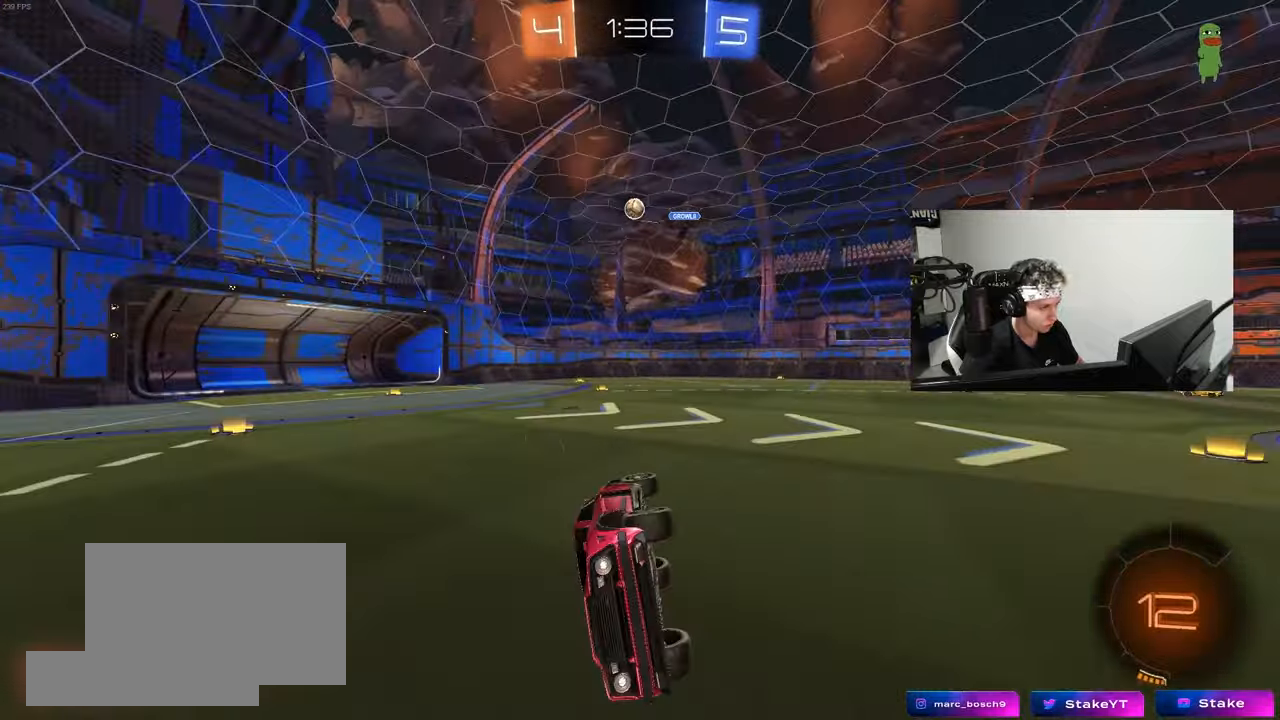
{"keys": ["a", "w"], "mouse": [], "mouse_move": "still", "events": [[100, "s", "up"], [183, "a", "up"], [183, "shift", "up"], [233, "space", "down"], [333, "a", "down"], [383, "space", "up"], [383, "w", "down"]]}
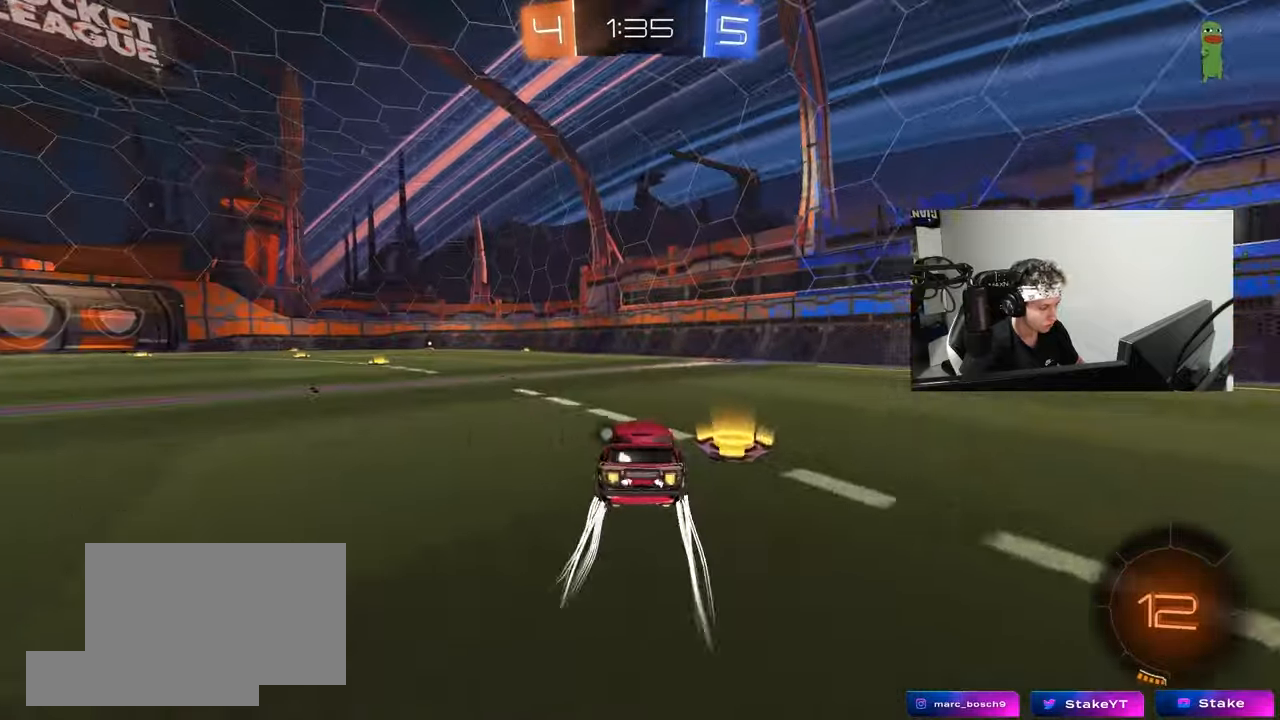
{"keys": ["space", "w"], "mouse": [], "mouse_move": "still", "events": [[200, "a", "up"], [383, "a", "down"], [383, "space", "down"], [483, "a", "up"]]}
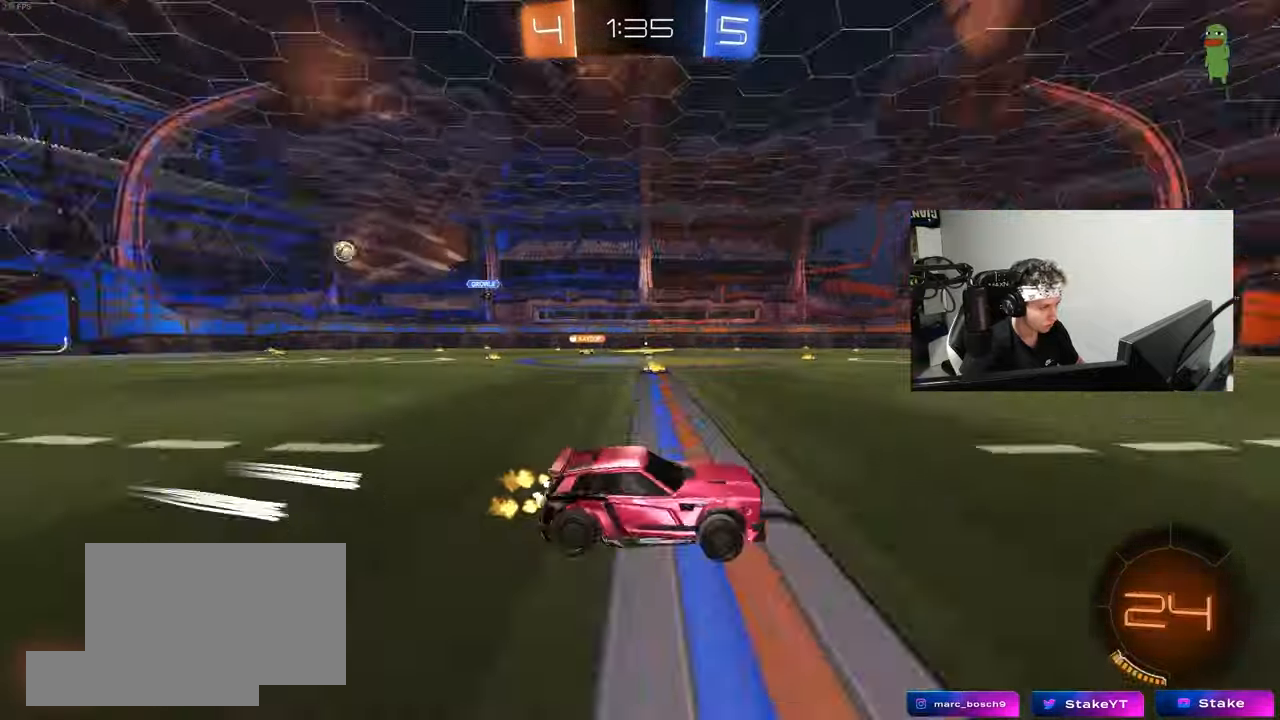
{"keys": ["a", "w"], "mouse": [], "mouse_move": "still", "events": [[33, "space", "up"], [133, "a", "down"], [167, "shift", "down"], [217, "shift", "up"], [317, "a", "up"], [400, "a", "down"], [400, "shift", "down"], [500, "shift", "up"]]}